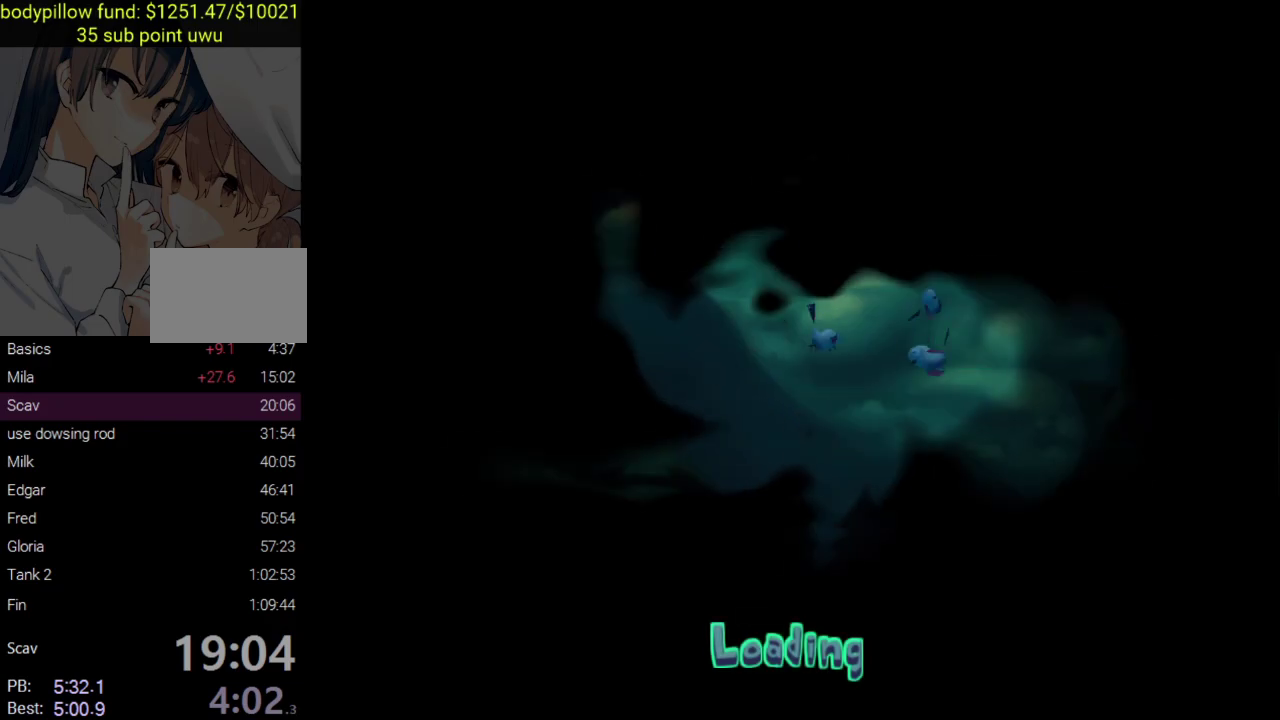
Gameplay with a controller (PlayStation layout); each line is a JSON object with the inputs held at the frame after it. "events" lists button and stick changes between this image and that frame as [ms after this image, input, new state], when the widget could be followed in between. Not read: R2.
{"buttons": [], "left_stick": "center", "right_stick": "center", "events": []}
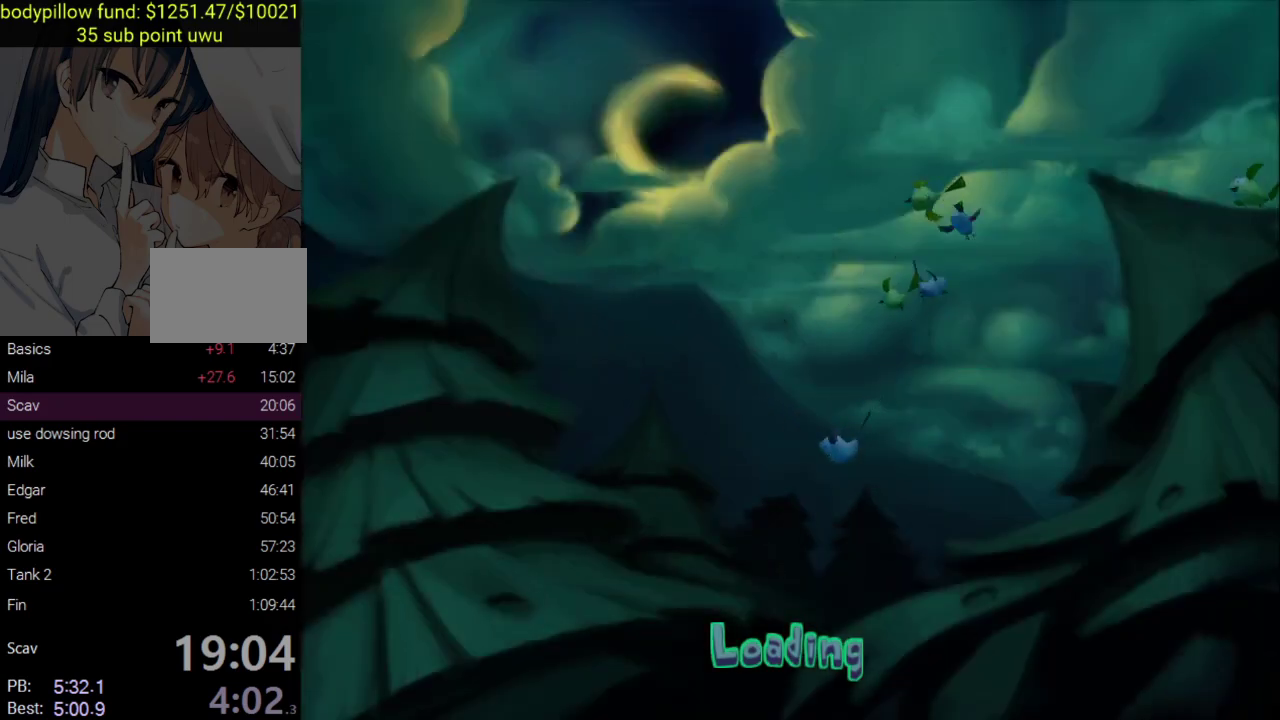
{"buttons": [], "left_stick": "center", "right_stick": "center", "events": []}
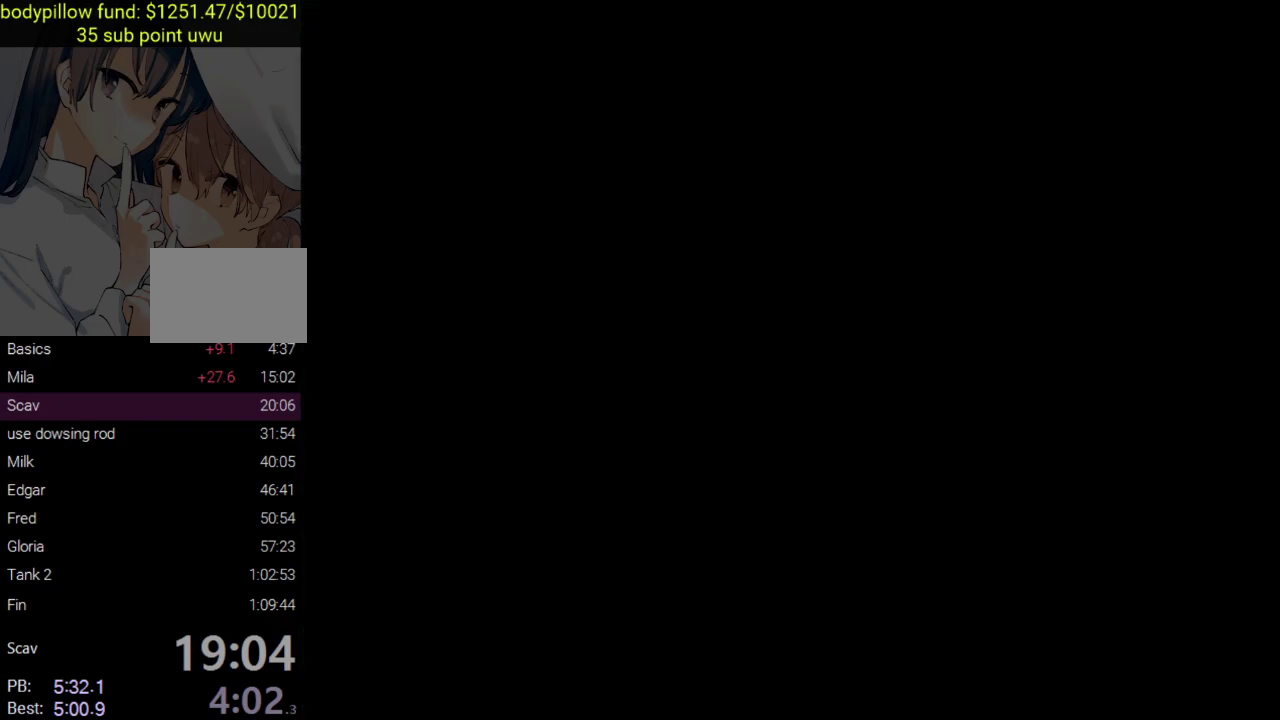
{"buttons": [], "left_stick": "up-right", "right_stick": "center", "events": [[150, "left_stick", "up"], [483, "left_stick", "up-right"]]}
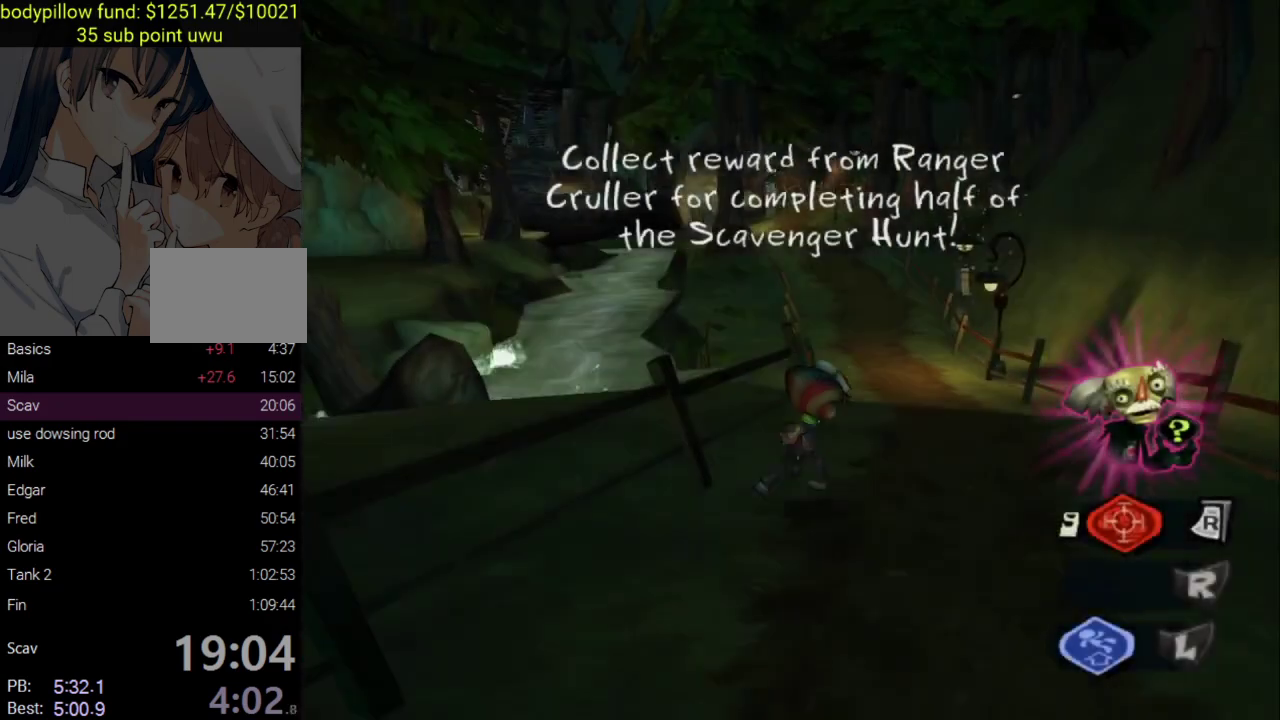
{"buttons": ["CROSS"], "left_stick": "up-left", "right_stick": "center", "events": [[267, "right_stick", "left"], [283, "R3", "down"], [383, "left_stick", "up-left"], [450, "CROSS", "down"], [450, "R3", "up"], [450, "right_stick", "center"]]}
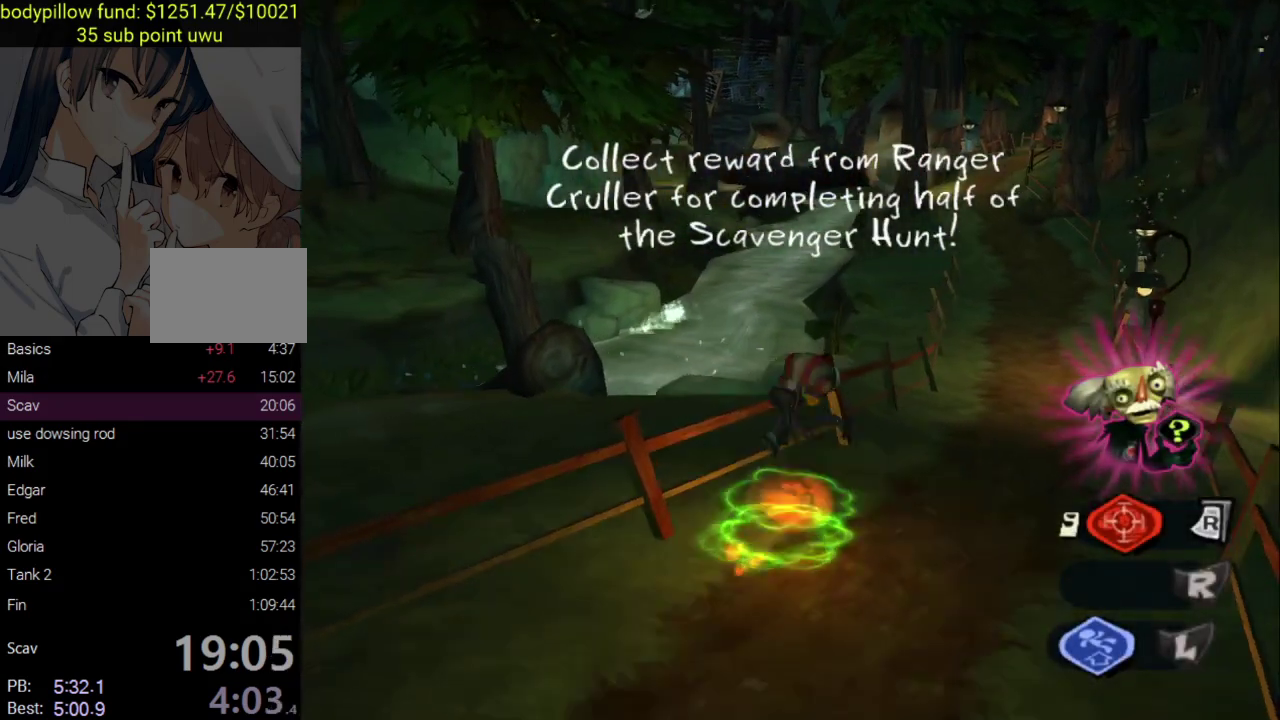
{"buttons": [], "left_stick": "left", "right_stick": "down-left", "events": [[100, "CROSS", "up"], [150, "L2", "down"], [183, "L3", "down"], [217, "CROSS", "down"], [233, "left_stick", "left"], [317, "CROSS", "up"], [333, "L2", "up"], [333, "right_stick", "down-left"], [433, "L3", "up"]]}
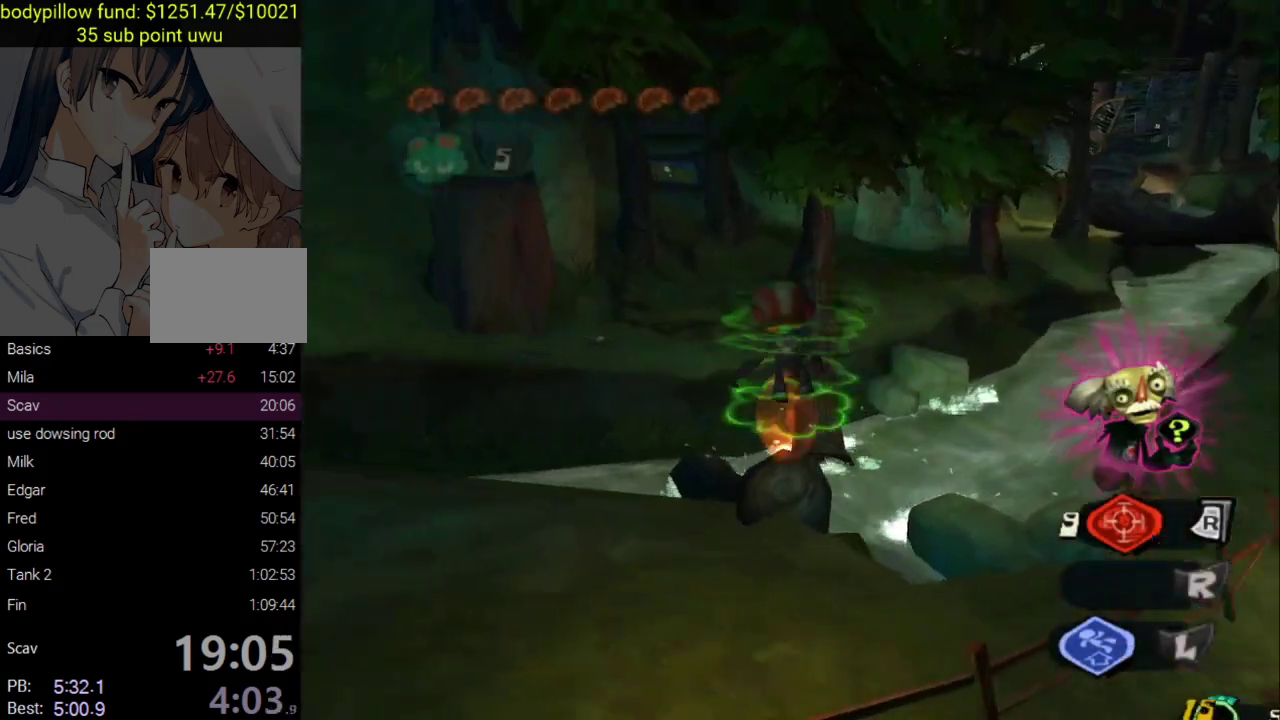
{"buttons": [], "left_stick": "up", "right_stick": "center", "events": [[33, "right_stick", "center"], [67, "left_stick", "up-left"], [467, "left_stick", "up"]]}
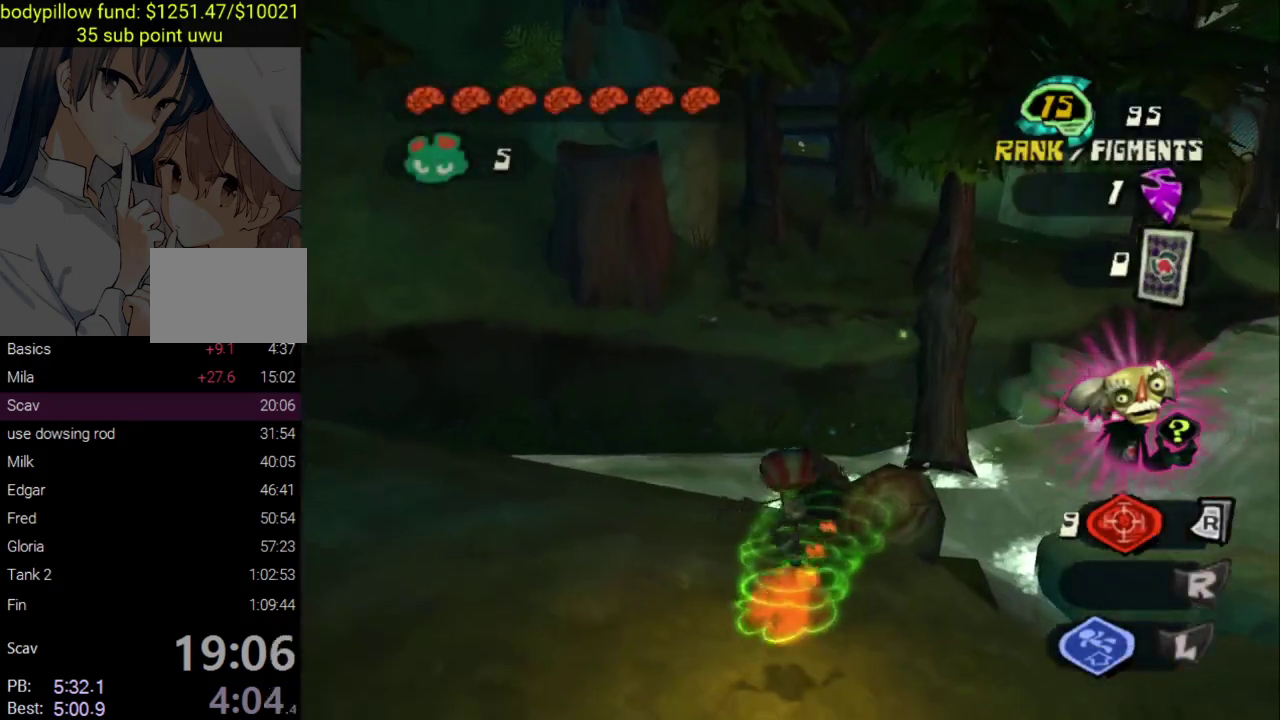
{"buttons": ["CROSS"], "left_stick": "up", "right_stick": "center", "events": [[450, "CROSS", "down"]]}
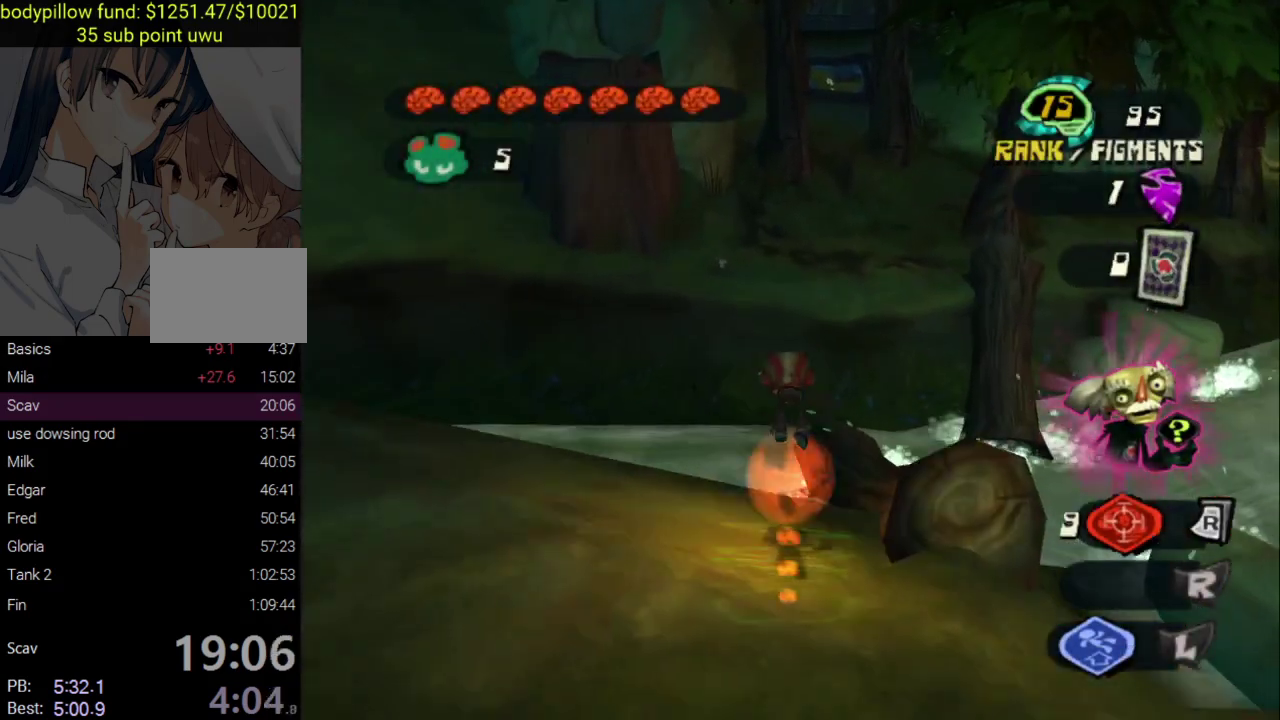
{"buttons": ["CROSS", "L2"], "left_stick": "up-right", "right_stick": "center", "events": [[133, "left_stick", "up-right"], [333, "CROSS", "up"], [367, "left_stick", "up"], [400, "L2", "down"], [450, "CROSS", "down"], [500, "left_stick", "up-right"]]}
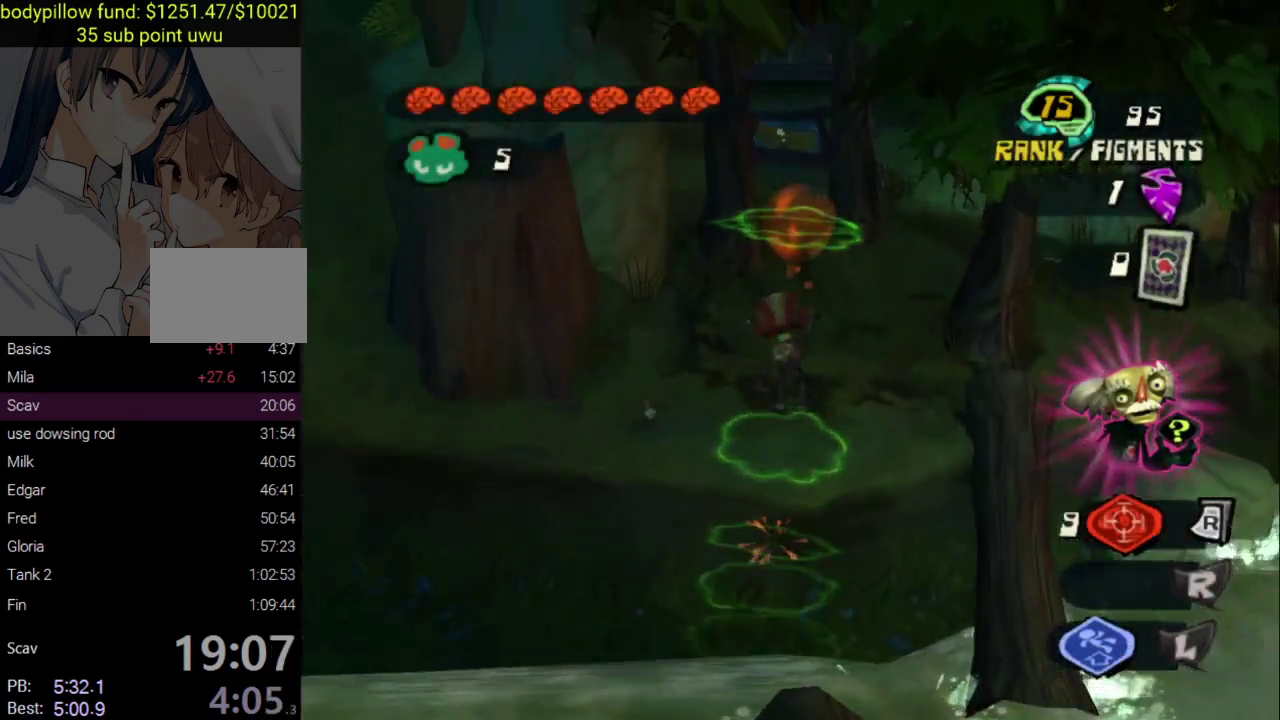
{"buttons": [], "left_stick": "up", "right_stick": "center", "events": [[83, "CROSS", "up"], [117, "L2", "up"], [200, "left_stick", "up"]]}
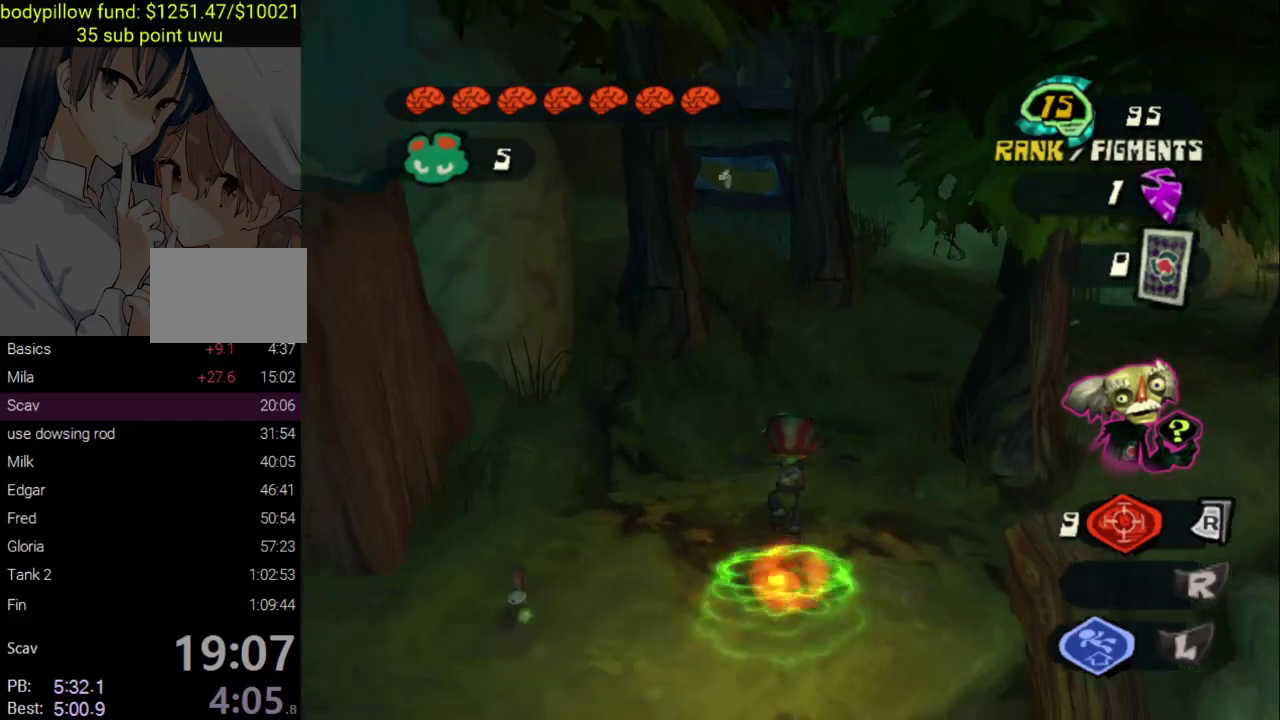
{"buttons": [], "left_stick": "up", "right_stick": "center", "events": []}
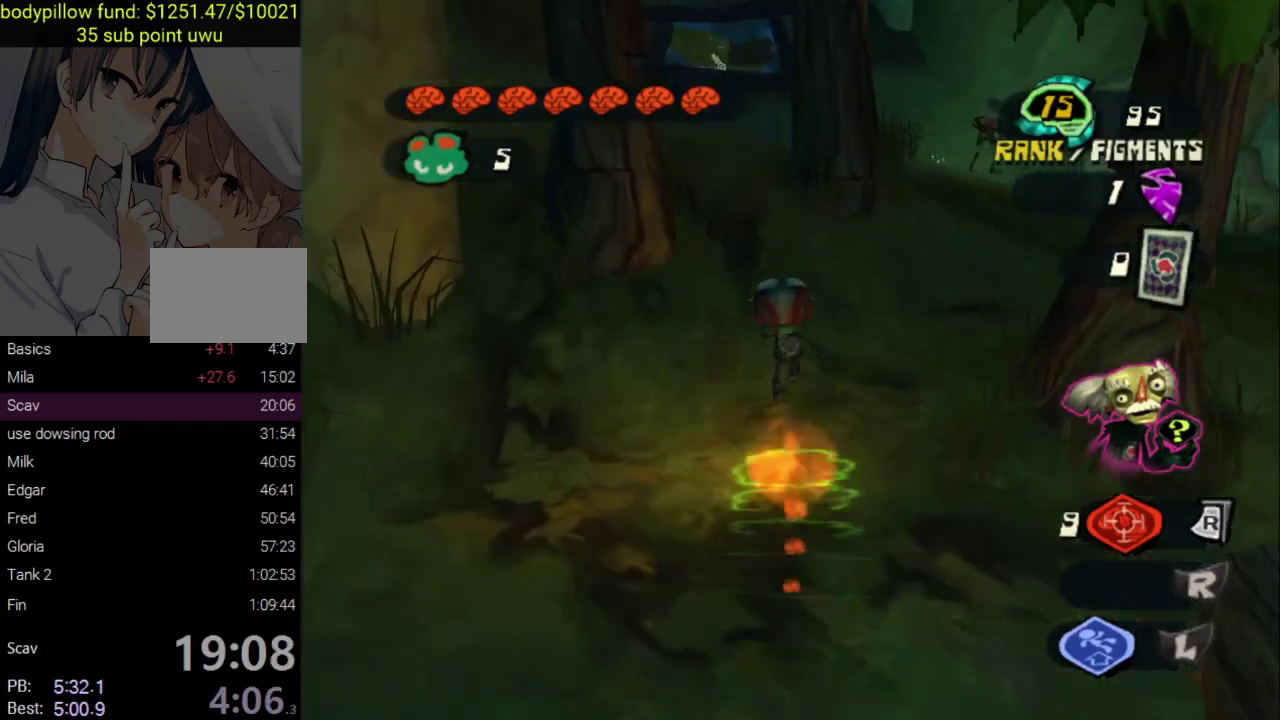
{"buttons": [], "left_stick": "up", "right_stick": "center", "events": []}
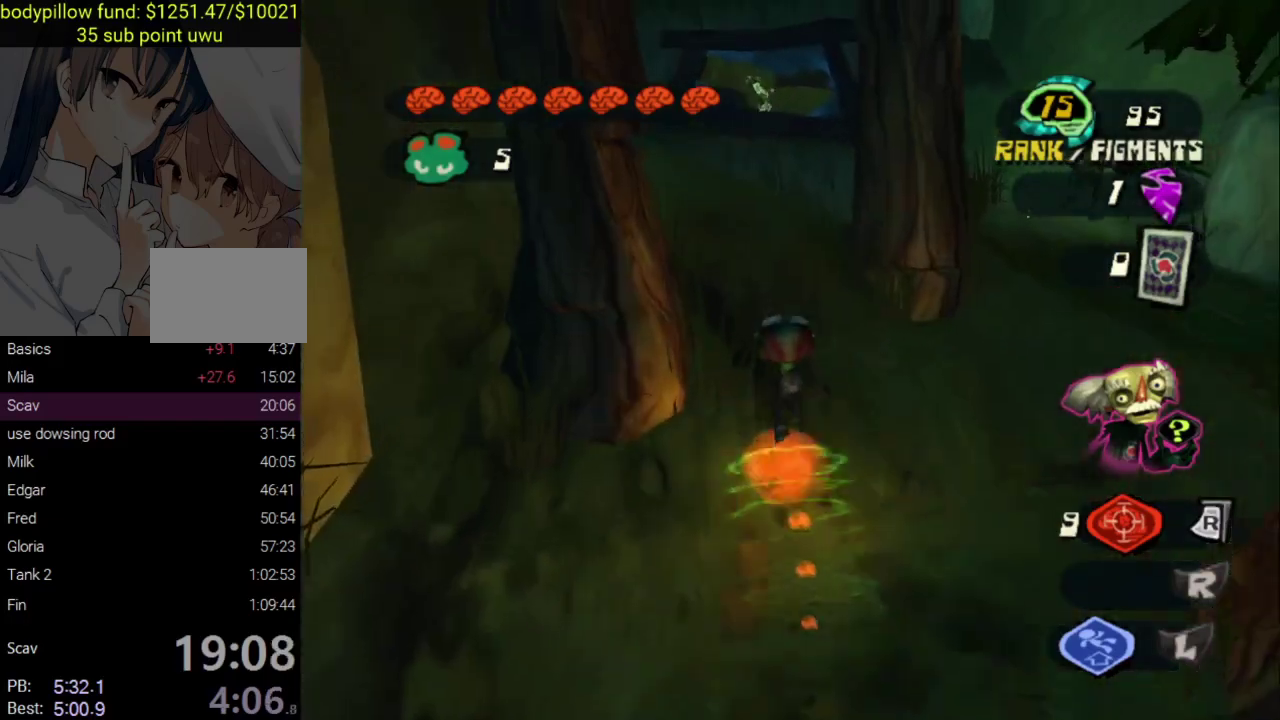
{"buttons": ["CROSS"], "left_stick": "up", "right_stick": "center", "events": [[33, "CROSS", "down"], [200, "left_stick", "center"], [283, "left_stick", "left"], [400, "left_stick", "up-left"], [450, "left_stick", "up"]]}
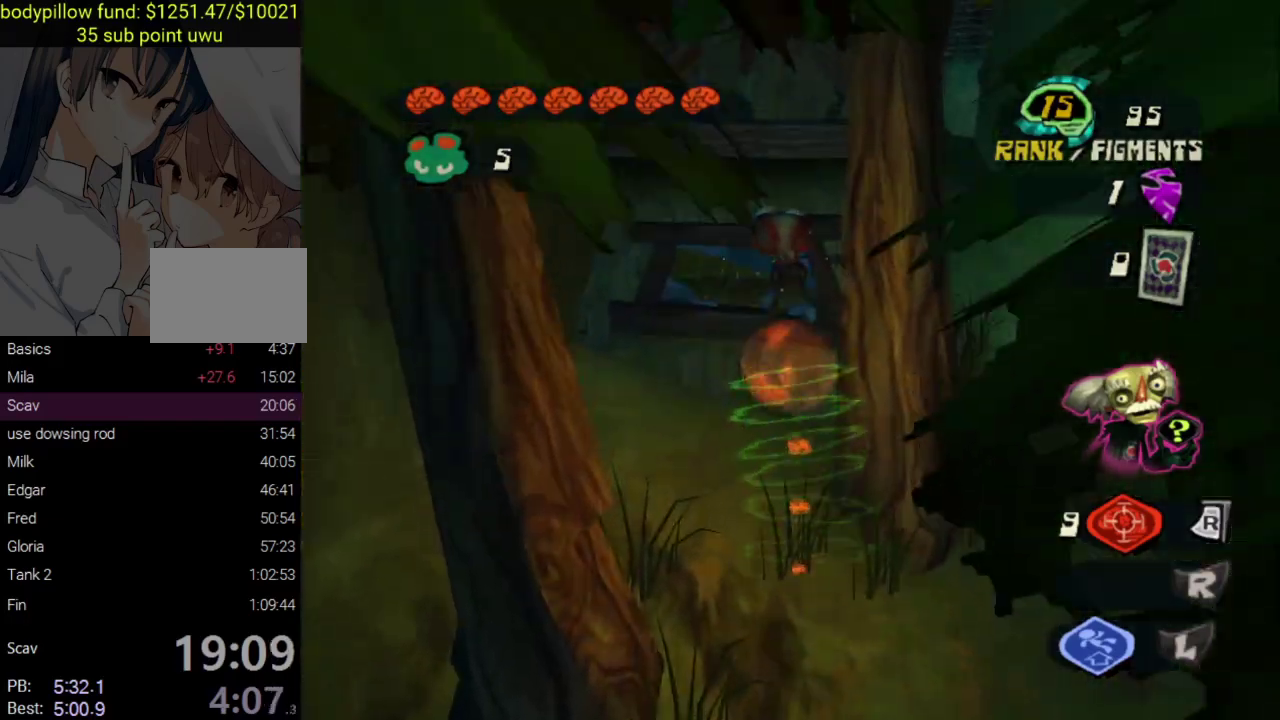
{"buttons": ["CROSS"], "left_stick": "up", "right_stick": "center", "events": [[83, "left_stick", "up-right"], [250, "left_stick", "up"]]}
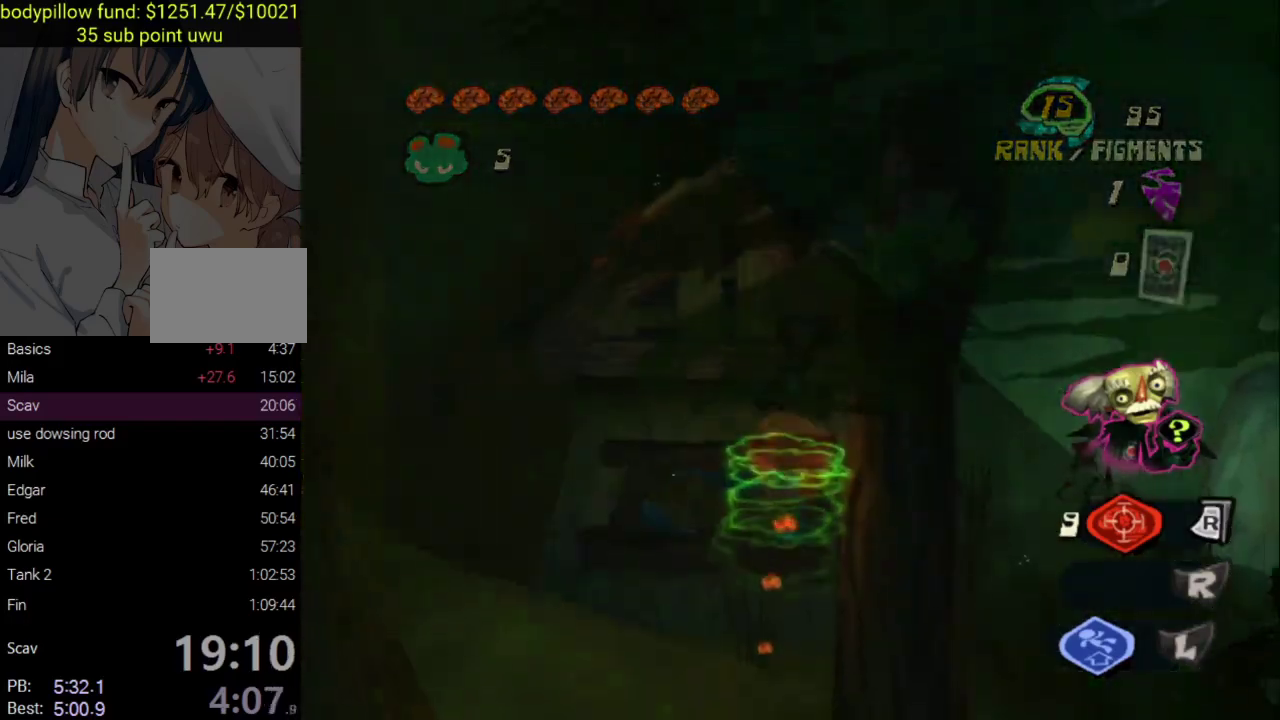
{"buttons": ["CROSS"], "left_stick": "up", "right_stick": "center", "events": [[67, "CROSS", "up"], [183, "L2", "down"], [250, "CROSS", "down"], [317, "left_stick", "up-right"], [400, "left_stick", "up"], [433, "CROSS", "up"], [483, "CROSS", "down"], [500, "L2", "up"]]}
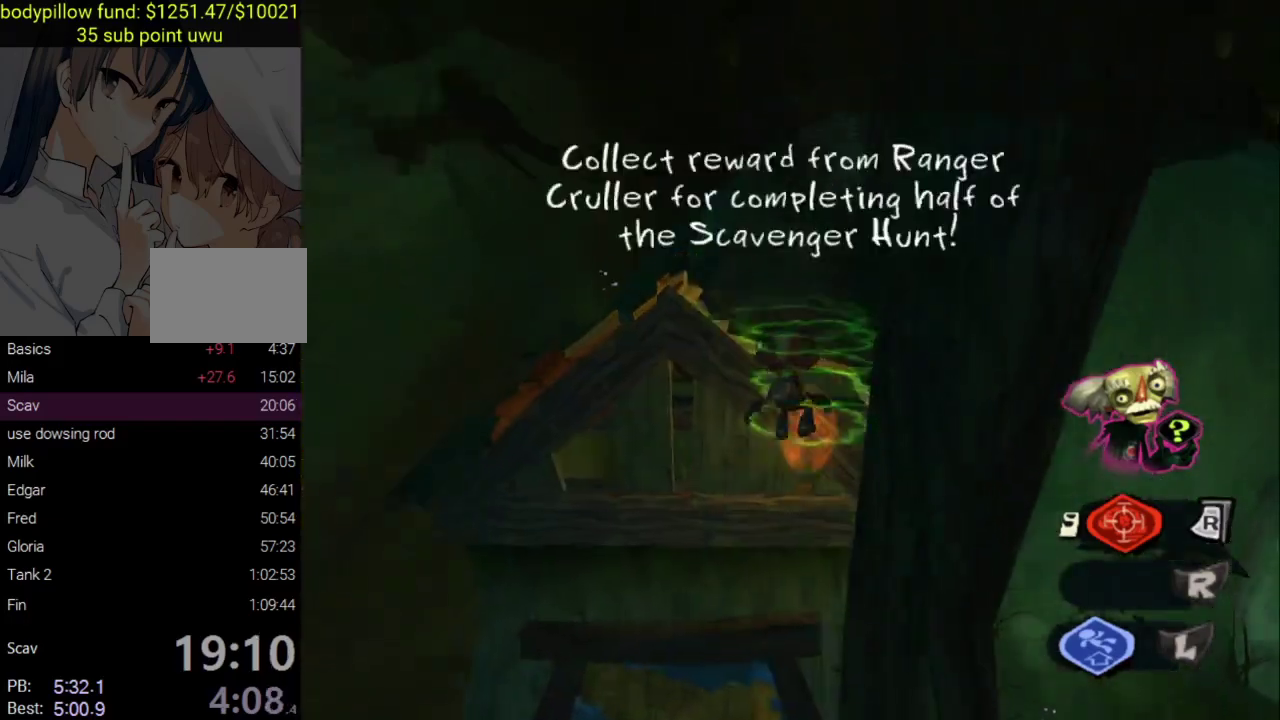
{"buttons": [], "left_stick": "up", "right_stick": "center", "events": [[100, "CROSS", "up"], [150, "CROSS", "down"], [267, "CROSS", "up"], [317, "CROSS", "down"], [433, "CROSS", "up"]]}
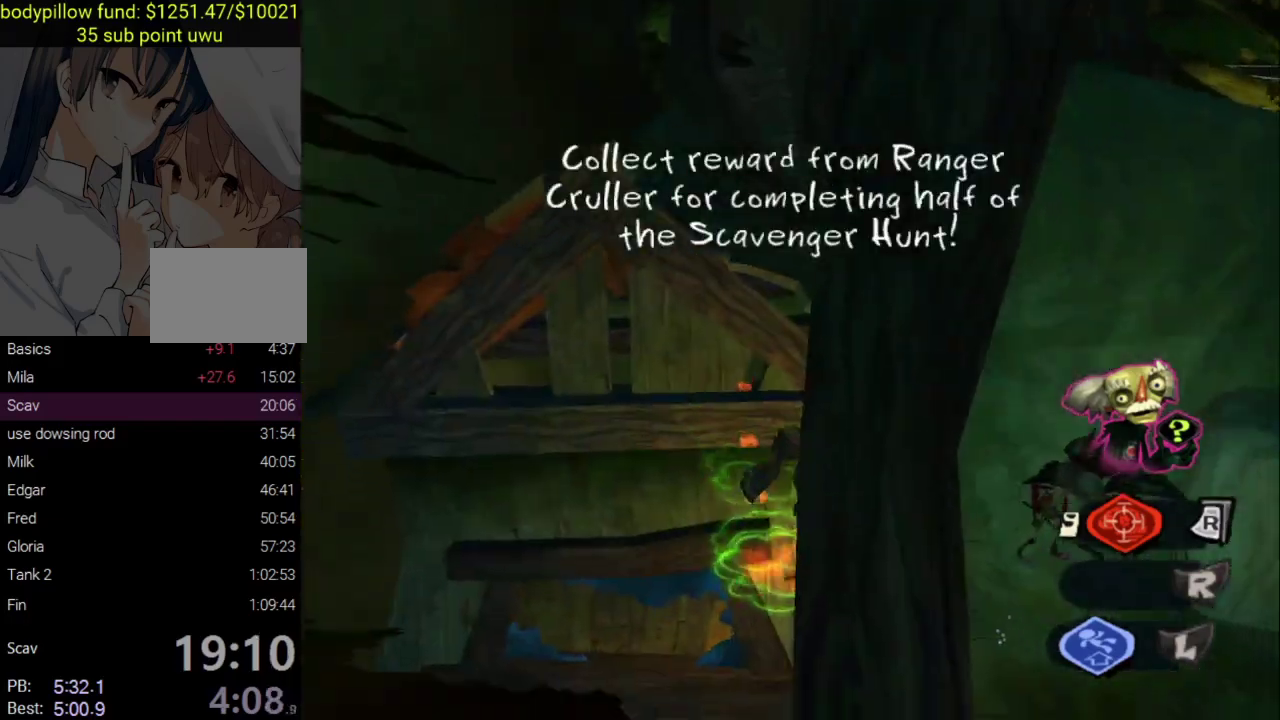
{"buttons": [], "left_stick": "left", "right_stick": "center", "events": [[50, "left_stick", "center"], [167, "CROSS", "down"], [200, "left_stick", "up-left"], [333, "left_stick", "up"], [350, "CROSS", "up"], [383, "left_stick", "up-left"], [483, "left_stick", "left"]]}
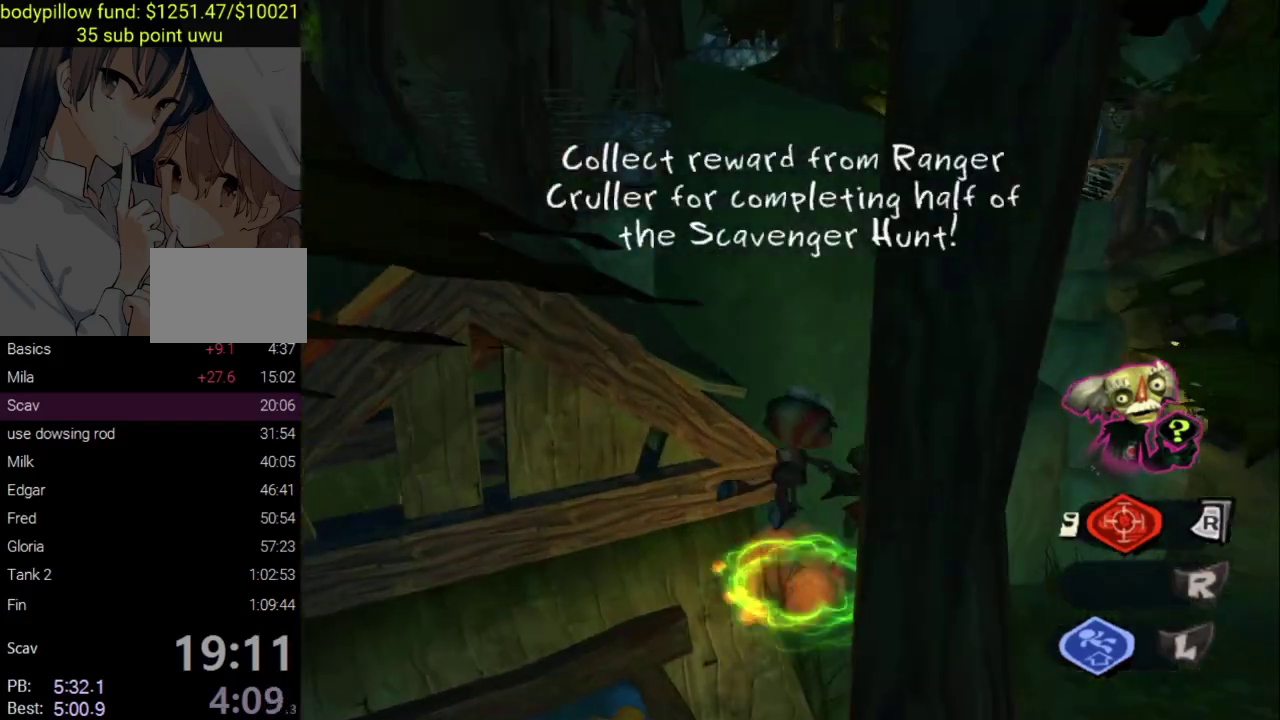
{"buttons": [], "left_stick": "up-left", "right_stick": "center", "events": [[33, "left_stick", "down-left"], [250, "CIRCLE", "down"], [333, "left_stick", "up-left"], [383, "CIRCLE", "up"]]}
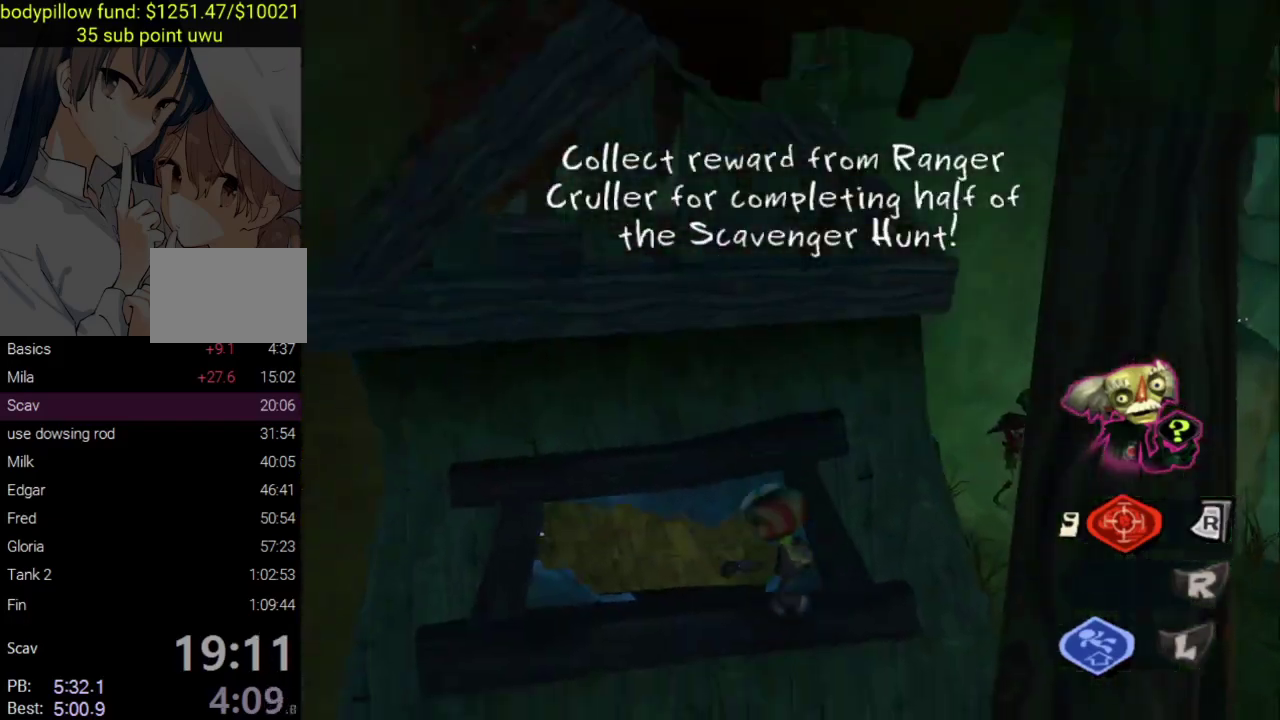
{"buttons": [], "left_stick": "center", "right_stick": "center", "events": [[17, "right_stick", "left"], [33, "R3", "down"], [83, "left_stick", "down-left"], [117, "R3", "up"], [117, "right_stick", "center"], [217, "left_stick", "down"], [300, "left_stick", "center"]]}
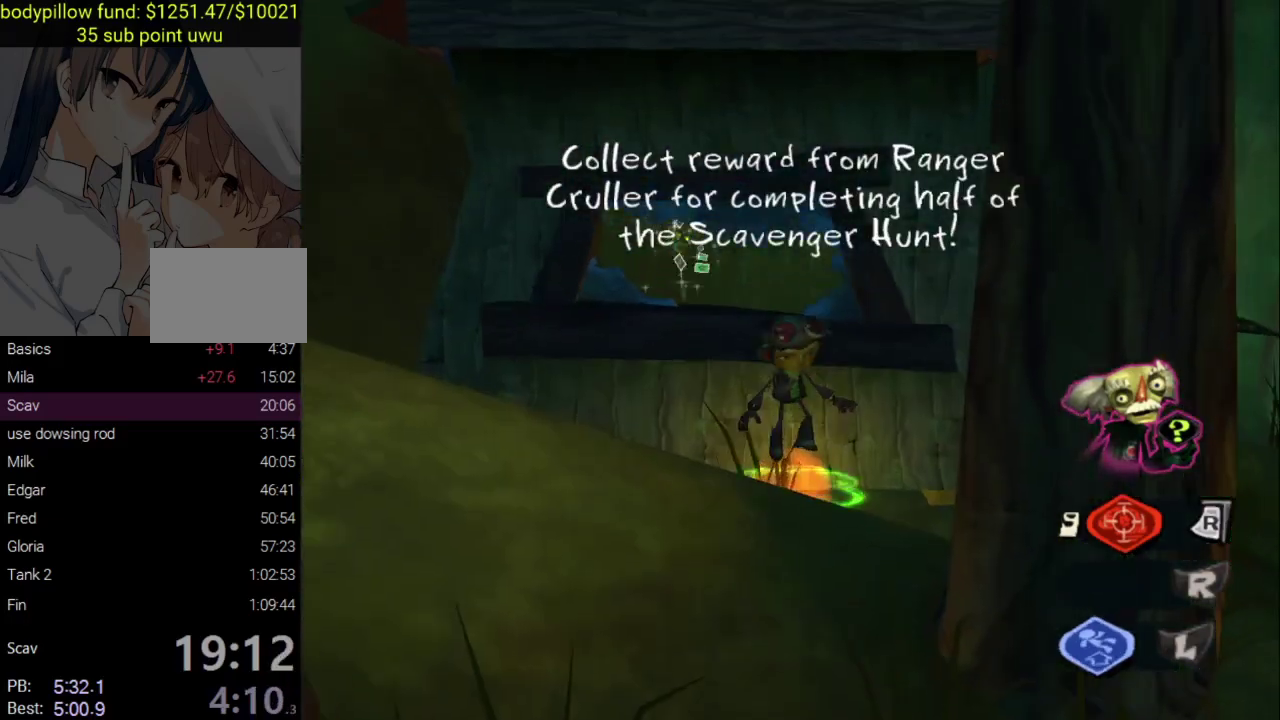
{"buttons": ["CROSS"], "left_stick": "up-right", "right_stick": "center", "events": [[33, "CROSS", "down"], [117, "left_stick", "down"], [383, "left_stick", "up-right"]]}
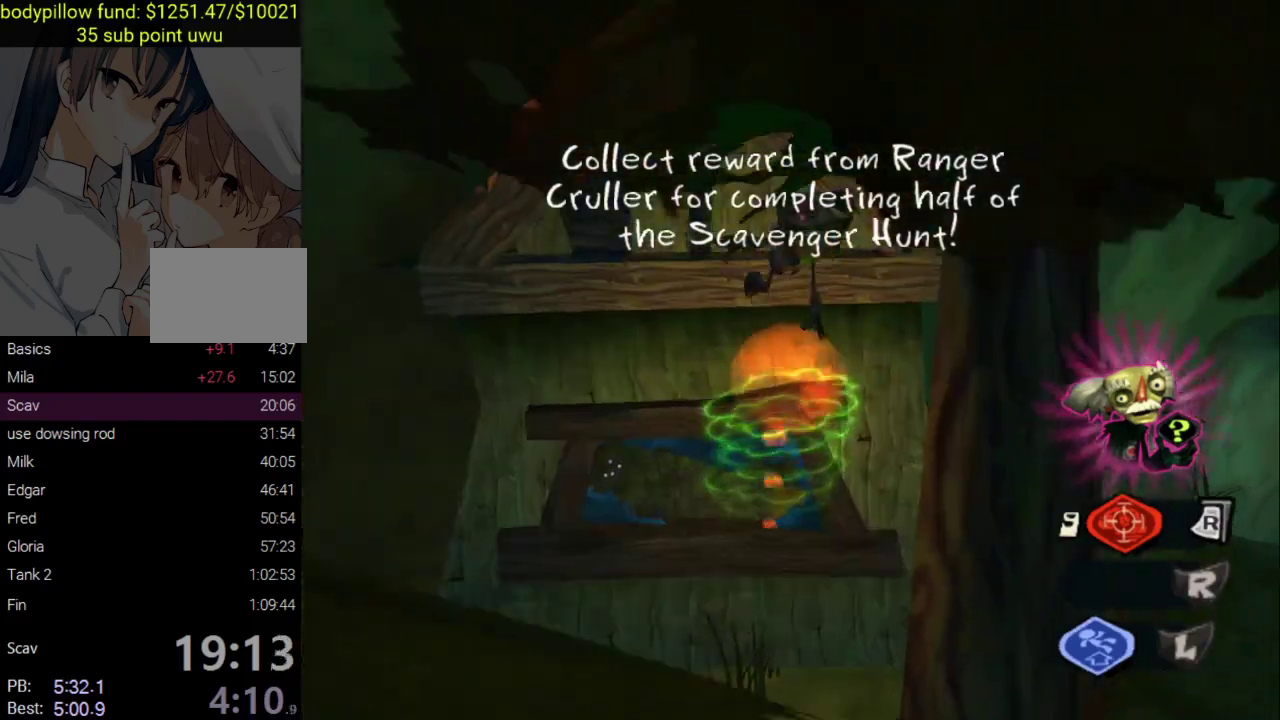
{"buttons": [], "left_stick": "up", "right_stick": "center", "events": [[17, "left_stick", "up"], [417, "CROSS", "up"]]}
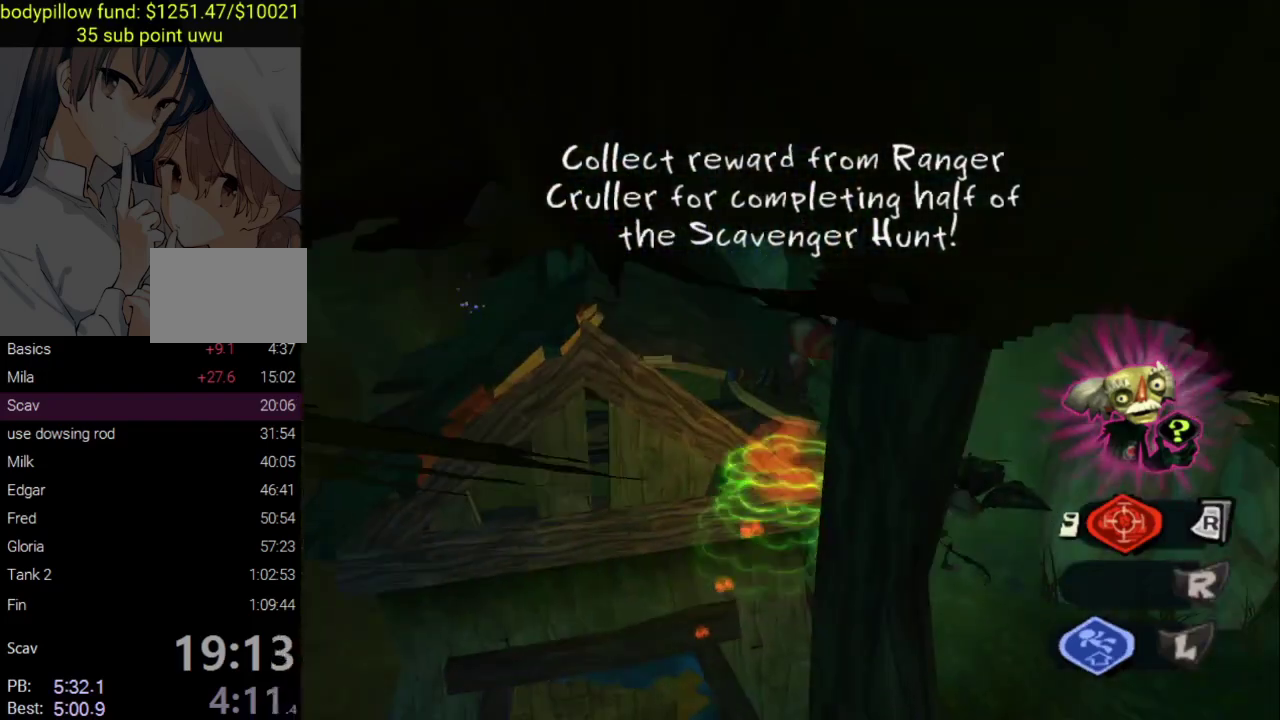
{"buttons": [], "left_stick": "up-left", "right_stick": "down"}
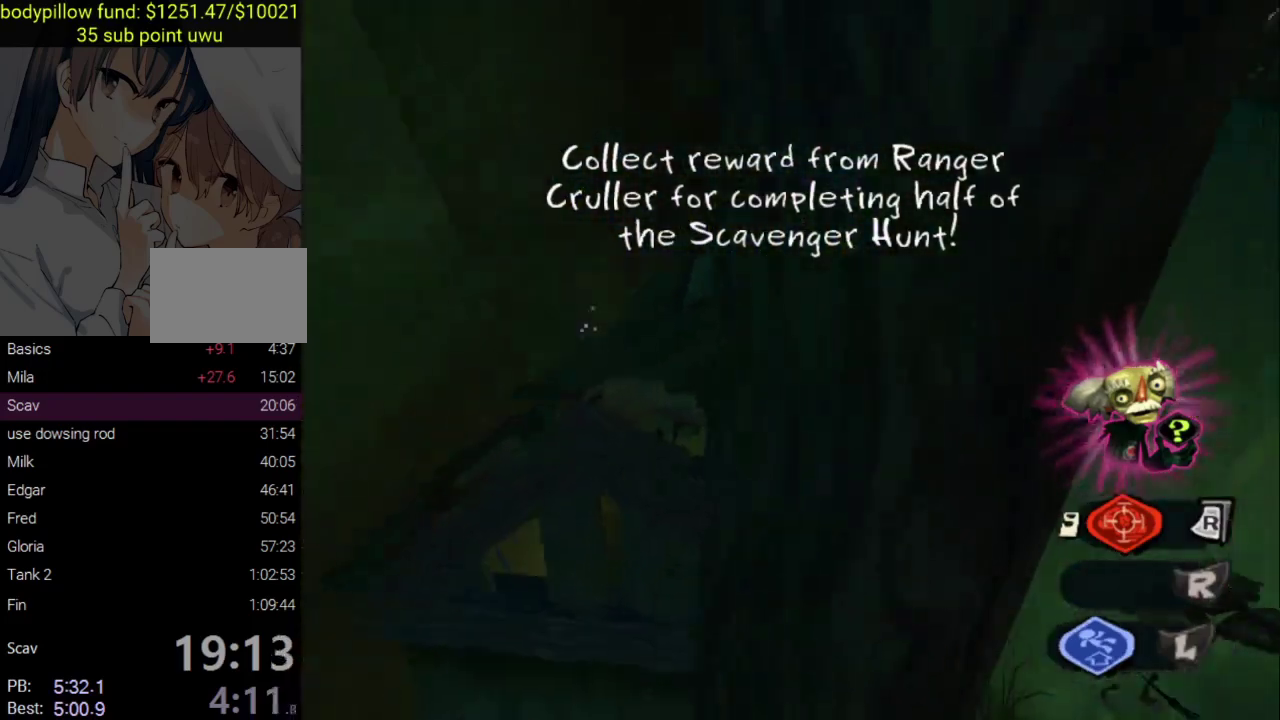
{"buttons": ["CROSS"], "left_stick": "up-left", "right_stick": "center"}
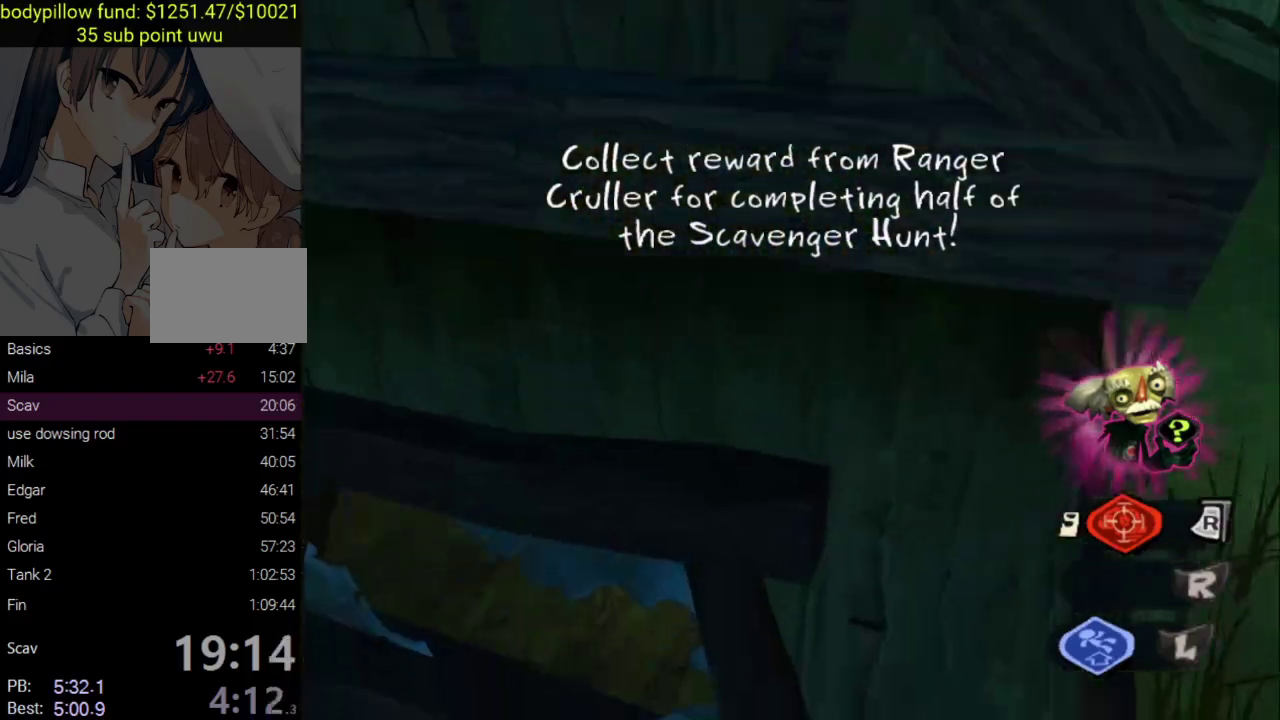
{"buttons": [], "left_stick": "down-right", "right_stick": "right"}
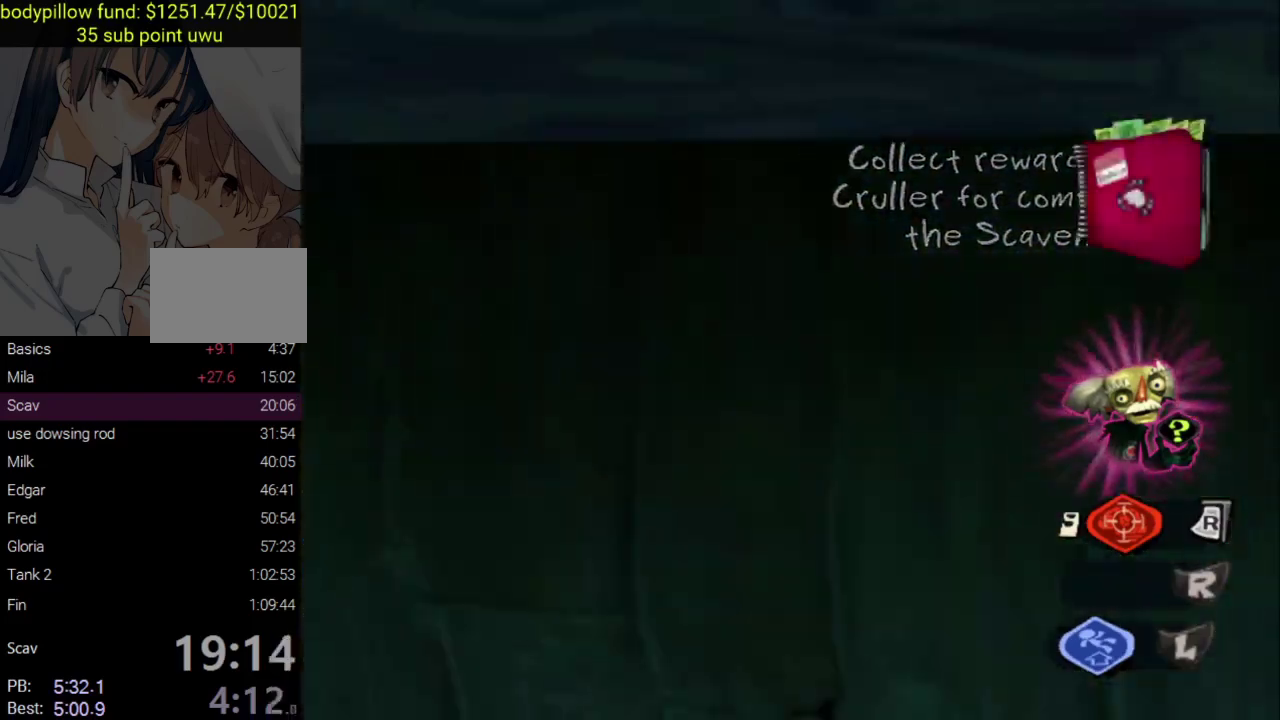
{"buttons": ["CROSS", "L2"], "left_stick": "right", "right_stick": "center"}
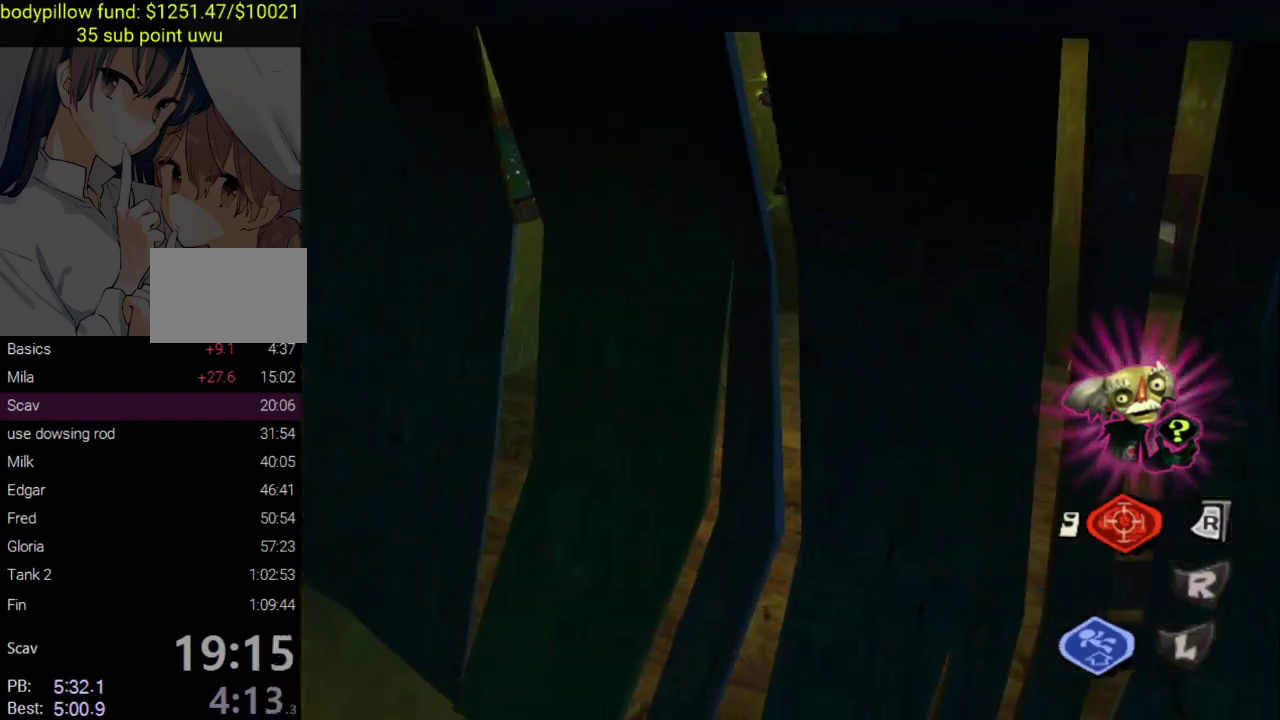
{"buttons": [], "left_stick": "up-left", "right_stick": "left"}
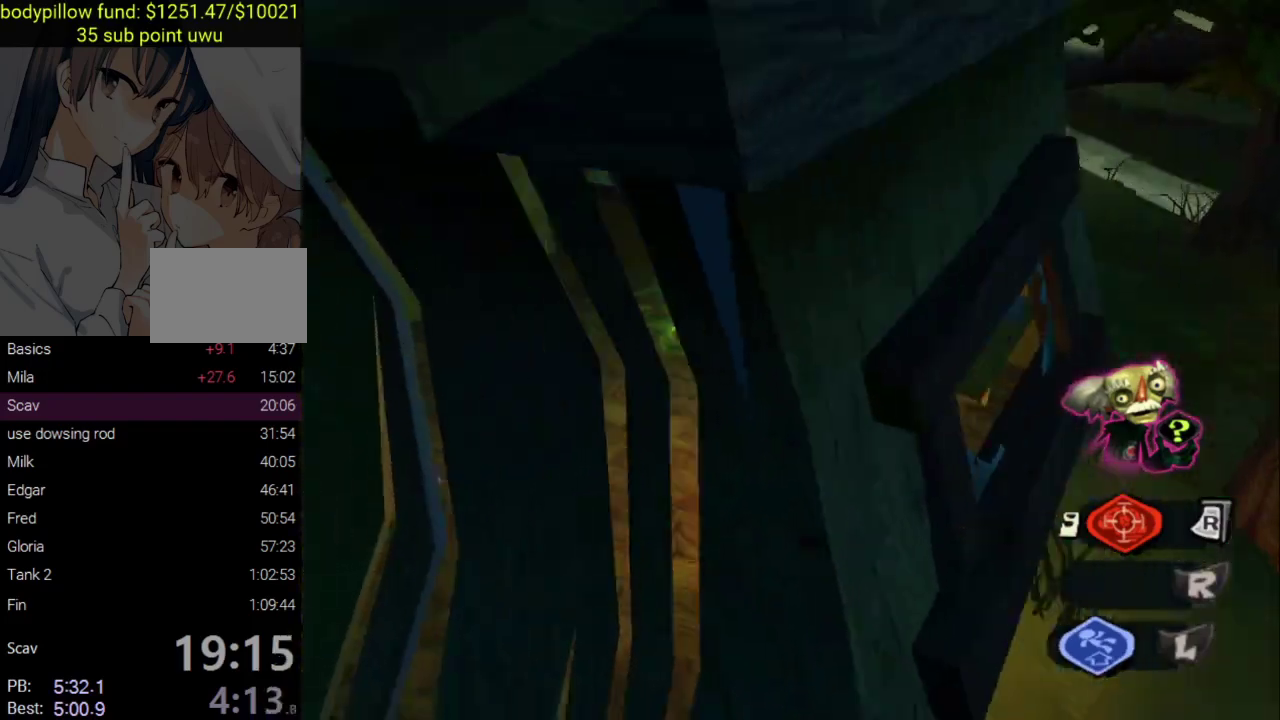
{"buttons": [], "left_stick": "up-left", "right_stick": "center", "events": [[250, "right_stick", "center"], [300, "CIRCLE", "down"], [417, "CIRCLE", "up"]]}